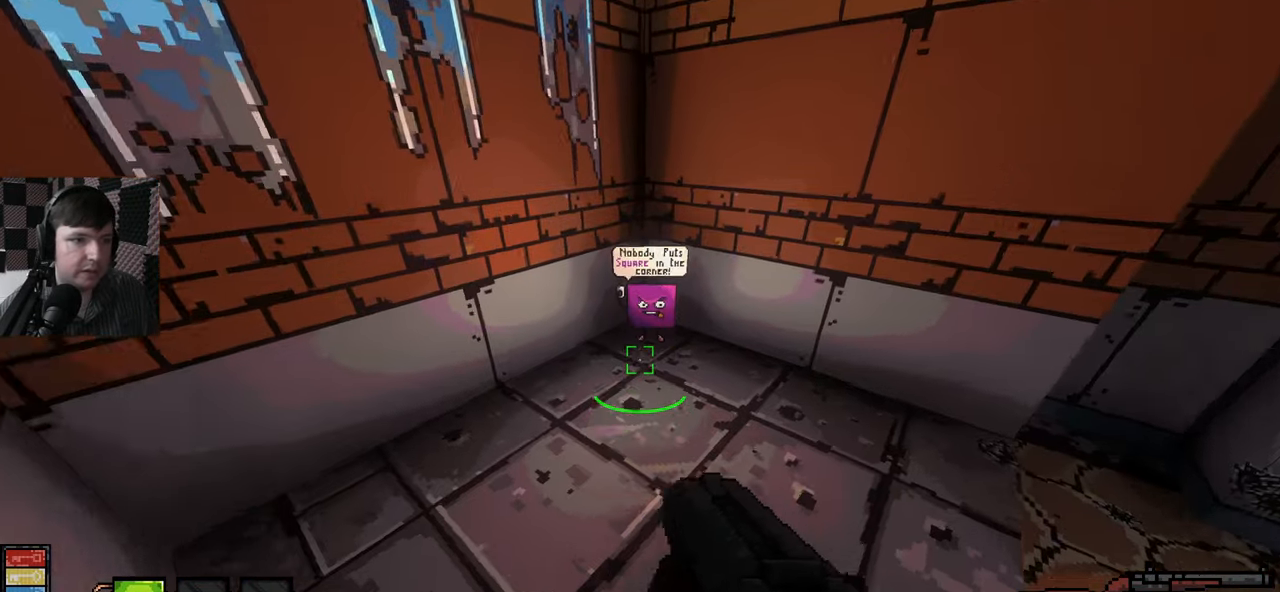
Gameplay with keyboard and mouse; each line is a JSON object with the keys and mouse buttons held at the frame after it. "events" lists presses ("down") and releases ("up") of "a", "ctrl", "d", "e", "q", "s", "shift", "space", "w", "mouse_left", "mouse_wheel", "mouse_right", "mouse_mb4" and "mouse_mb5" between this image and that frame as [ms after this image, input, new state], when the widget could be followed in between. "mouse_left", "mouse_wheel", "mouse_right", "mouse_mb4", "mouse_mb5" = the "left", "wheel", "right", "mb4", "mb5" buttons of the "mouse" list. No other keys are recorded. "wheel" means that the mouse wheel is clicked or scrolled. Mouse movement is not recorded.
{"keys": [], "mouse": [], "events": [[166, "w", "up"]]}
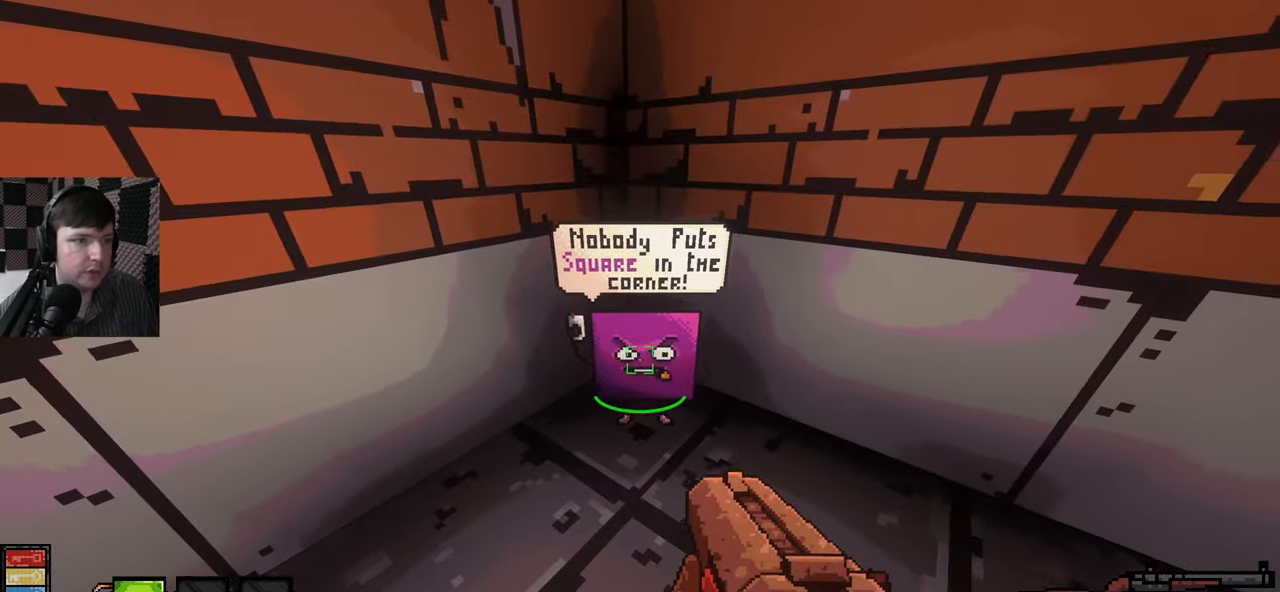
{"keys": [], "mouse": [], "events": [[100, "e", "down"], [200, "e", "up"], [283, "w", "down"], [466, "w", "up"]]}
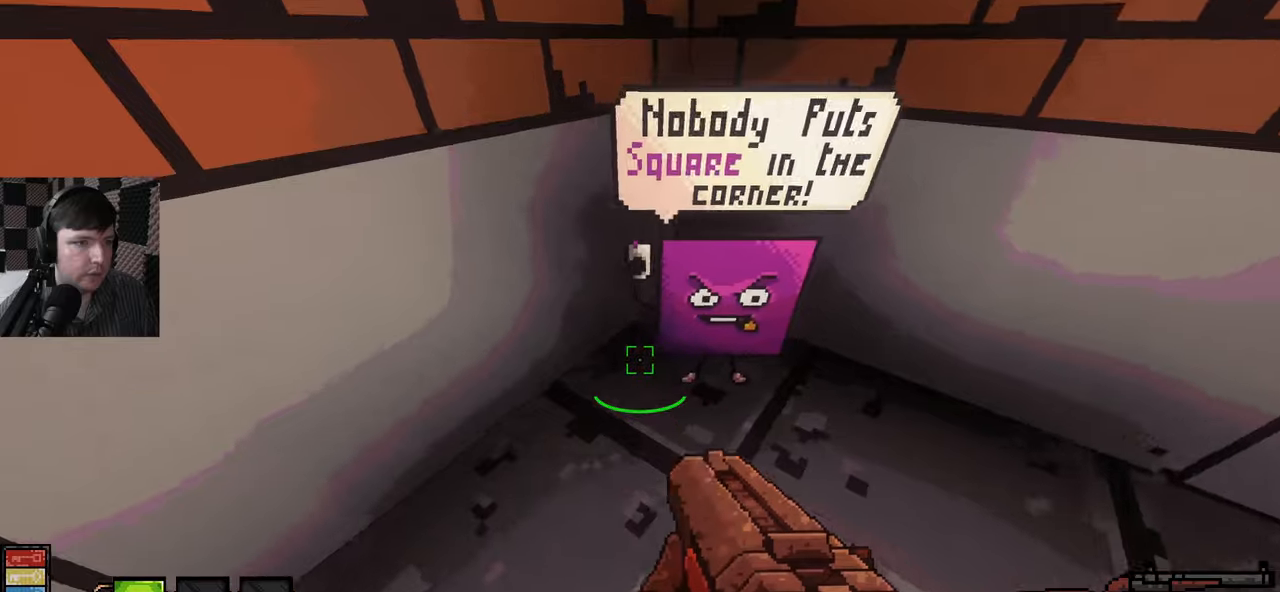
{"keys": [], "mouse": [], "events": [[317, "e", "down"], [450, "e", "up"]]}
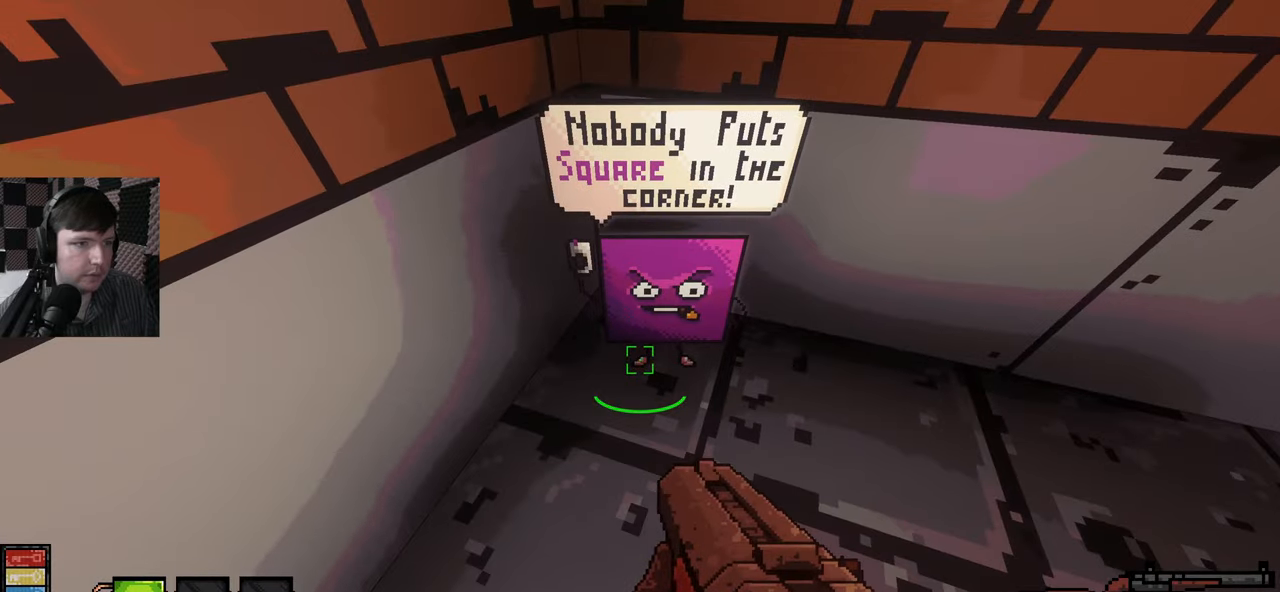
{"keys": [], "mouse": [], "events": []}
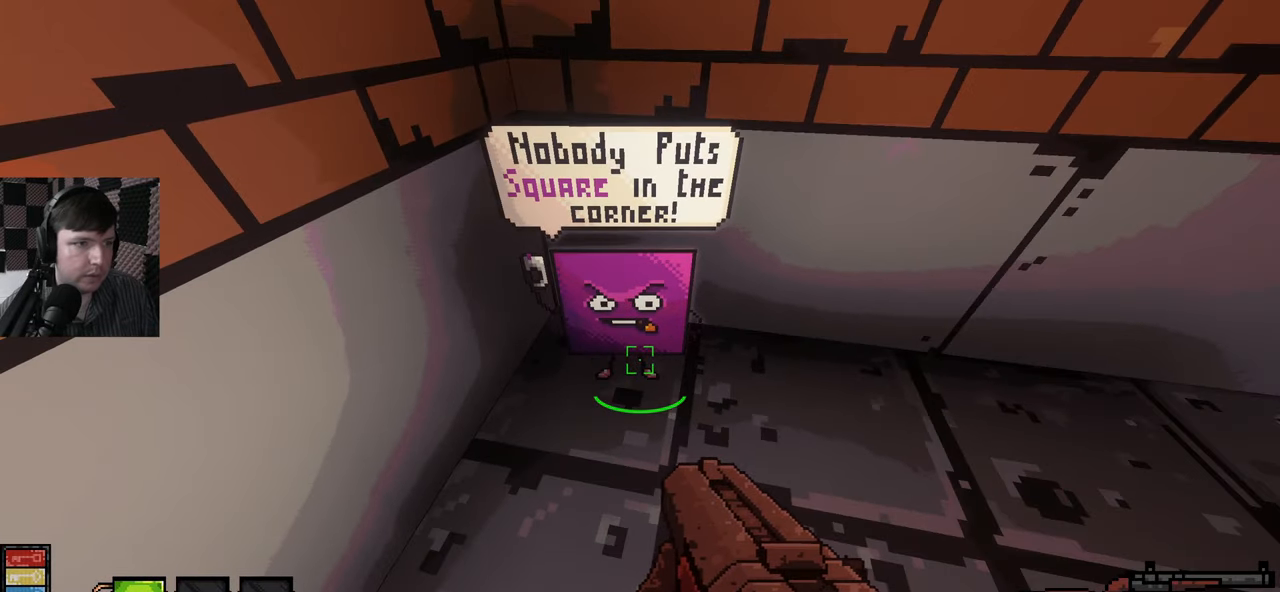
{"keys": [], "mouse": [], "events": []}
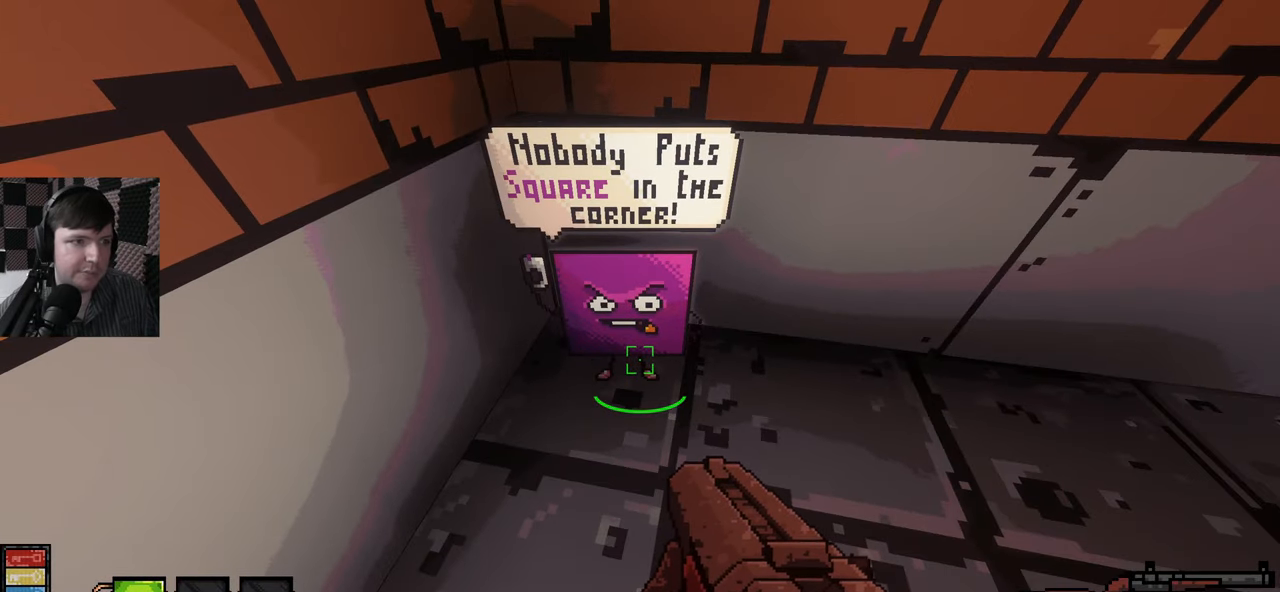
{"keys": [], "mouse": [], "events": []}
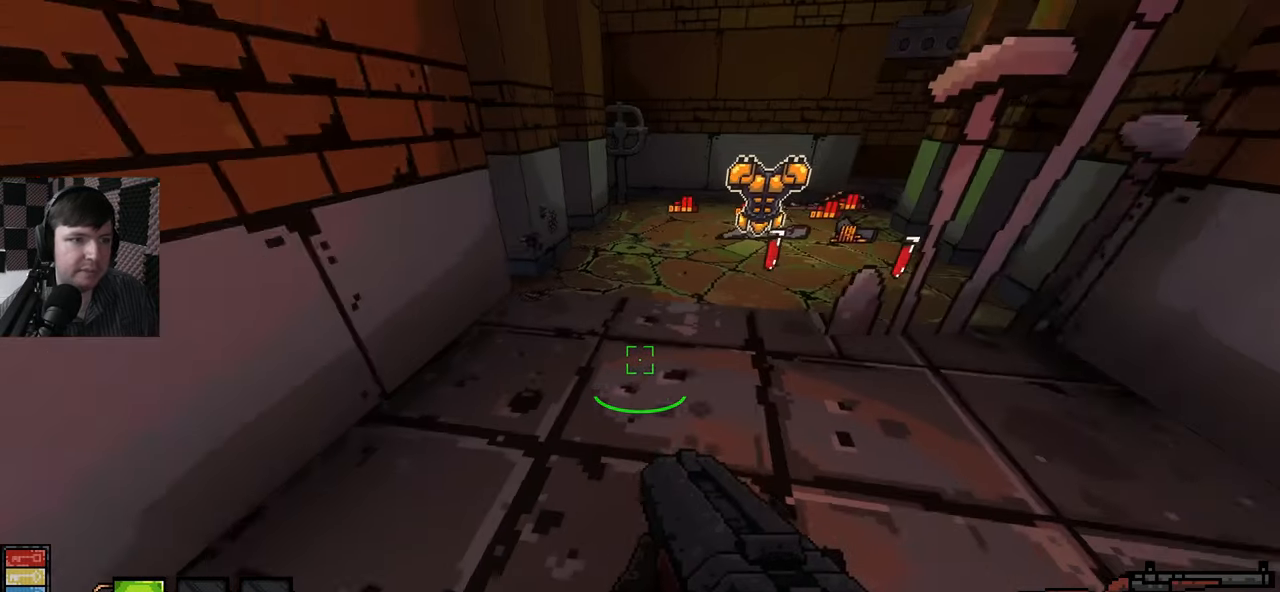
{"keys": [], "mouse": [], "events": [[117, "w", "down"], [183, "a", "down"], [300, "a", "up"], [350, "w", "up"]]}
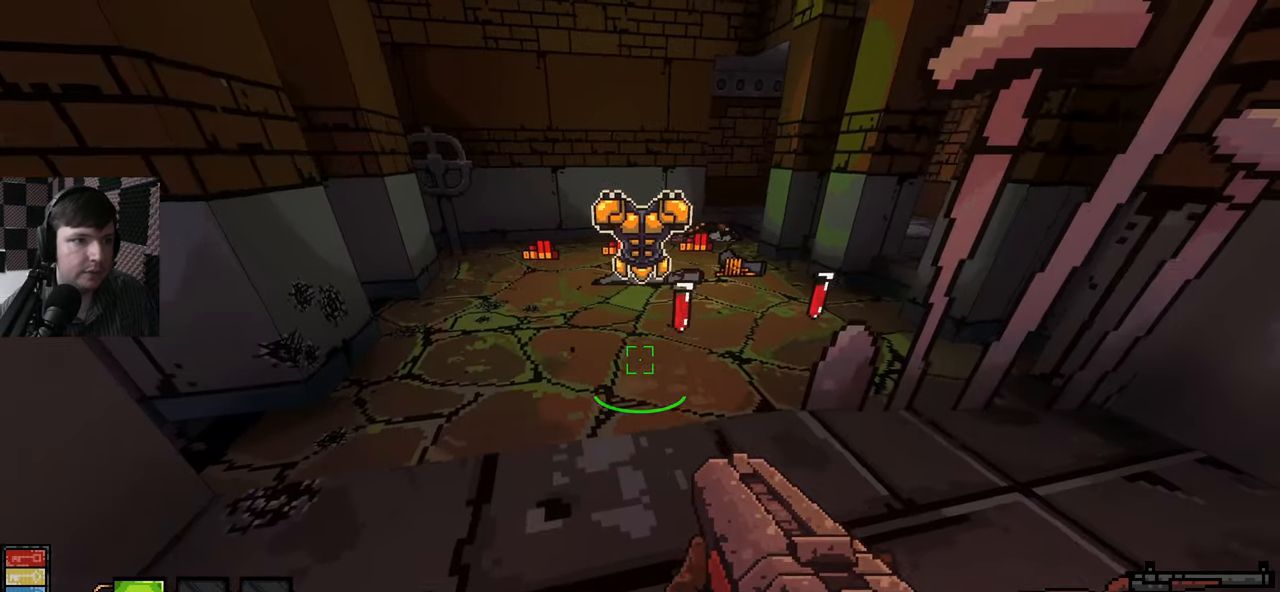
{"keys": ["w"], "mouse": [], "events": [[400, "w", "down"]]}
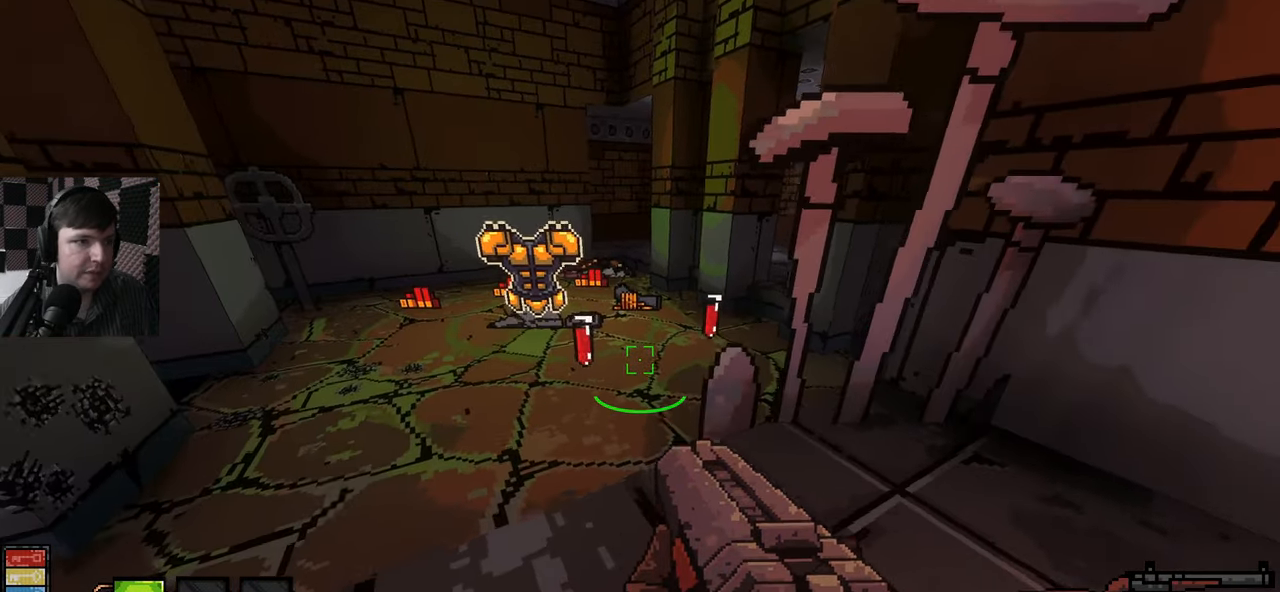
{"keys": ["d"], "mouse": [], "events": [[50, "a", "down"], [183, "a", "up"], [283, "d", "down"], [317, "w", "up"]]}
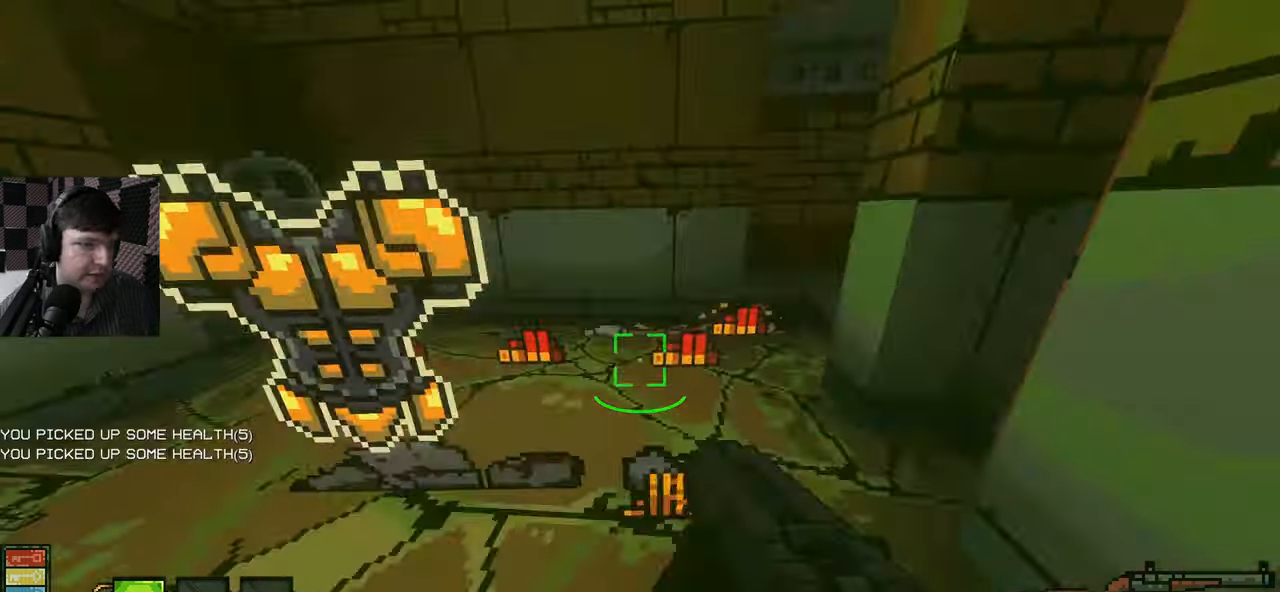
{"keys": ["w"], "mouse": [], "events": [[83, "d", "up"], [183, "w", "down"], [333, "a", "down"], [417, "a", "up"]]}
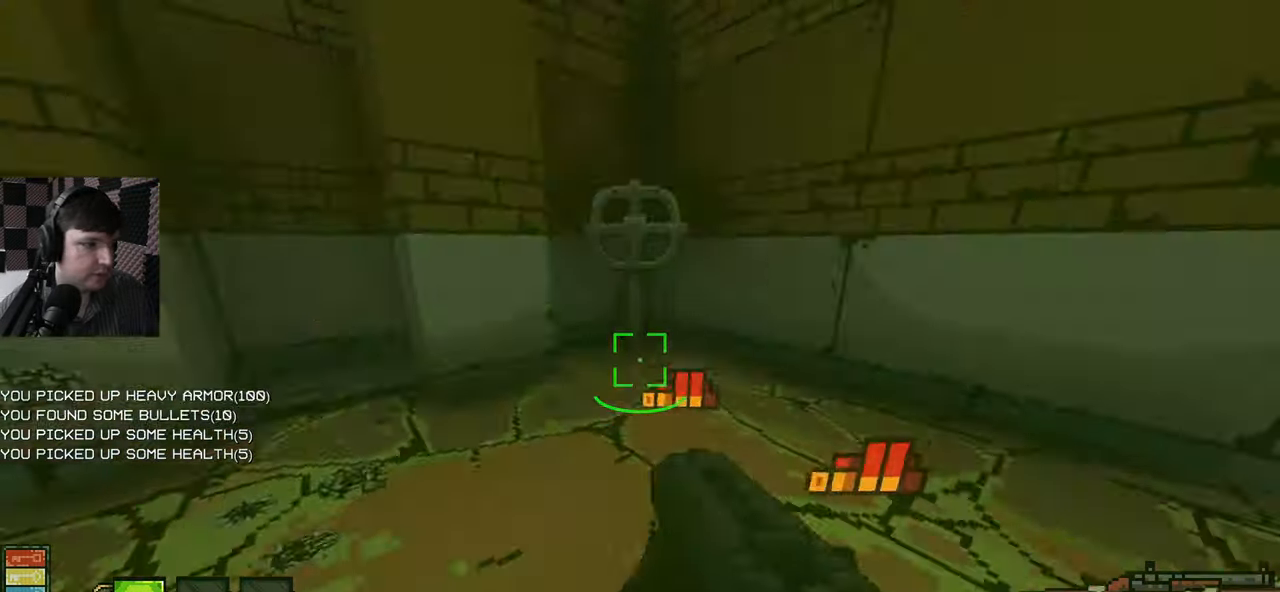
{"keys": [], "mouse": [], "events": [[83, "a", "down"], [267, "w", "up"], [350, "a", "up"]]}
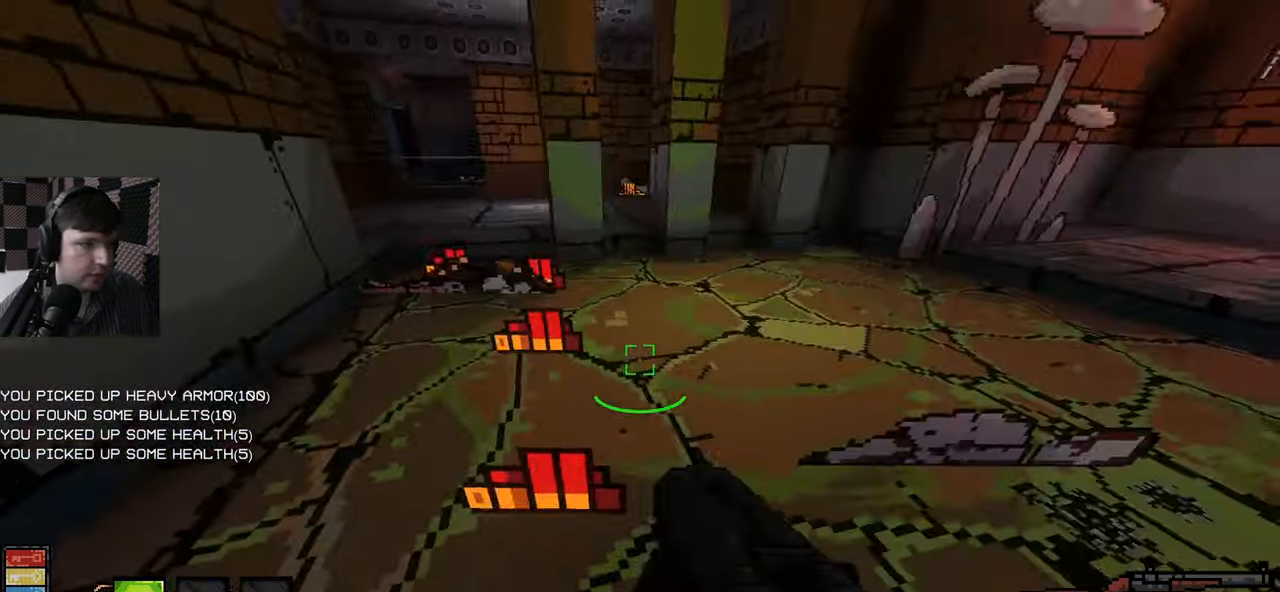
{"keys": ["w"], "mouse": [], "events": [[17, "w", "down"], [333, "a", "down"], [367, "a", "up"], [450, "w", "up"], [500, "w", "down"]]}
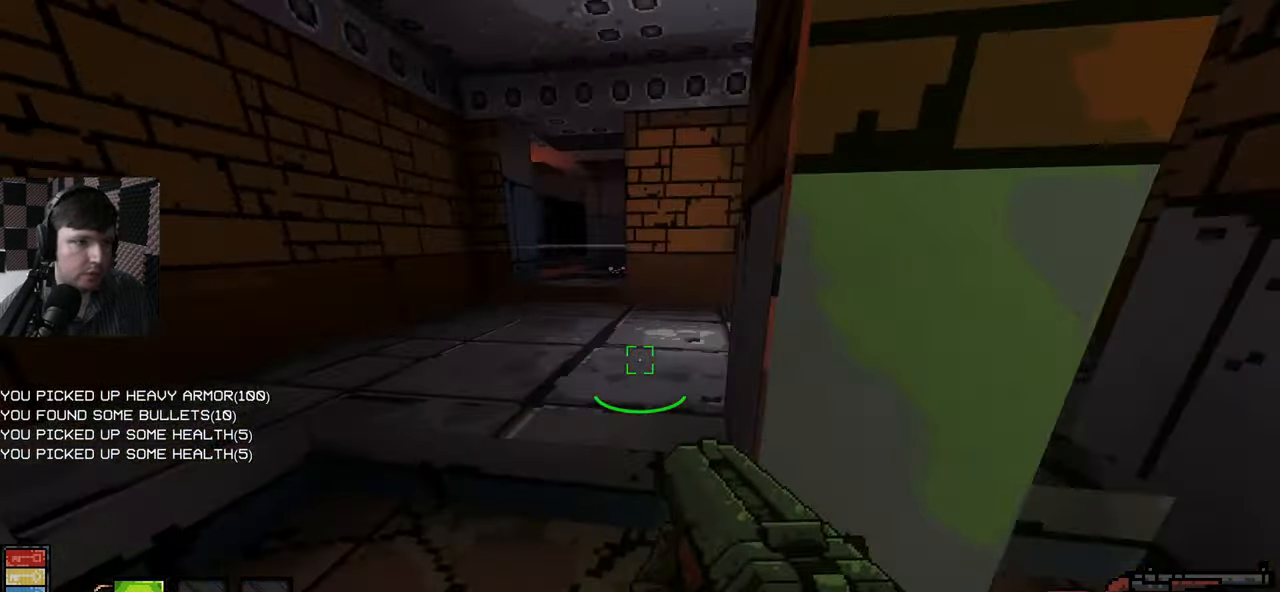
{"keys": ["d", "w"], "mouse": [], "events": [[100, "a", "down"], [217, "a", "up"], [450, "d", "down"]]}
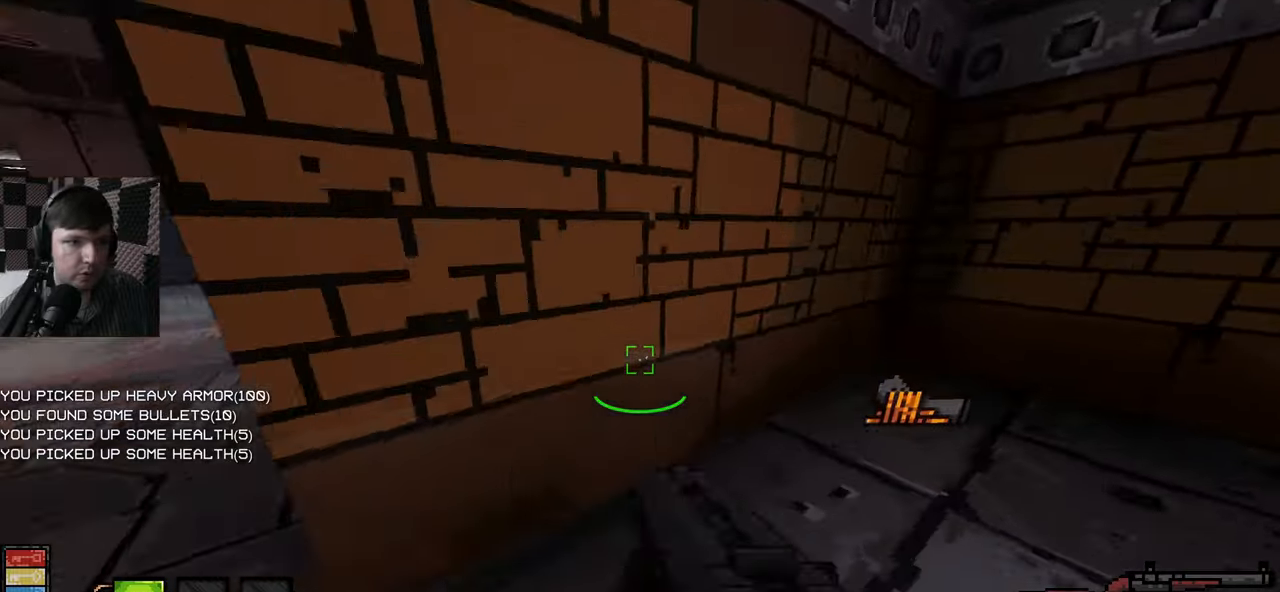
{"keys": ["a", "w"], "mouse": [], "events": [[217, "w", "up"], [350, "a", "down"], [367, "d", "up"], [467, "w", "down"]]}
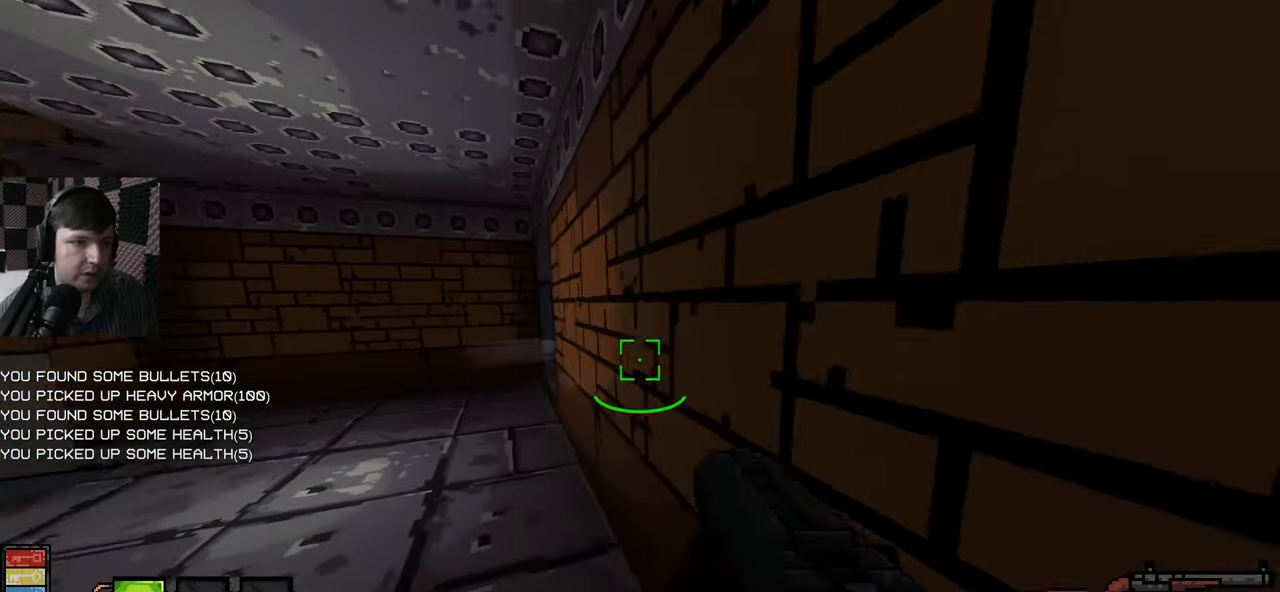
{"keys": ["w"], "mouse": [], "events": [[400, "a", "up"]]}
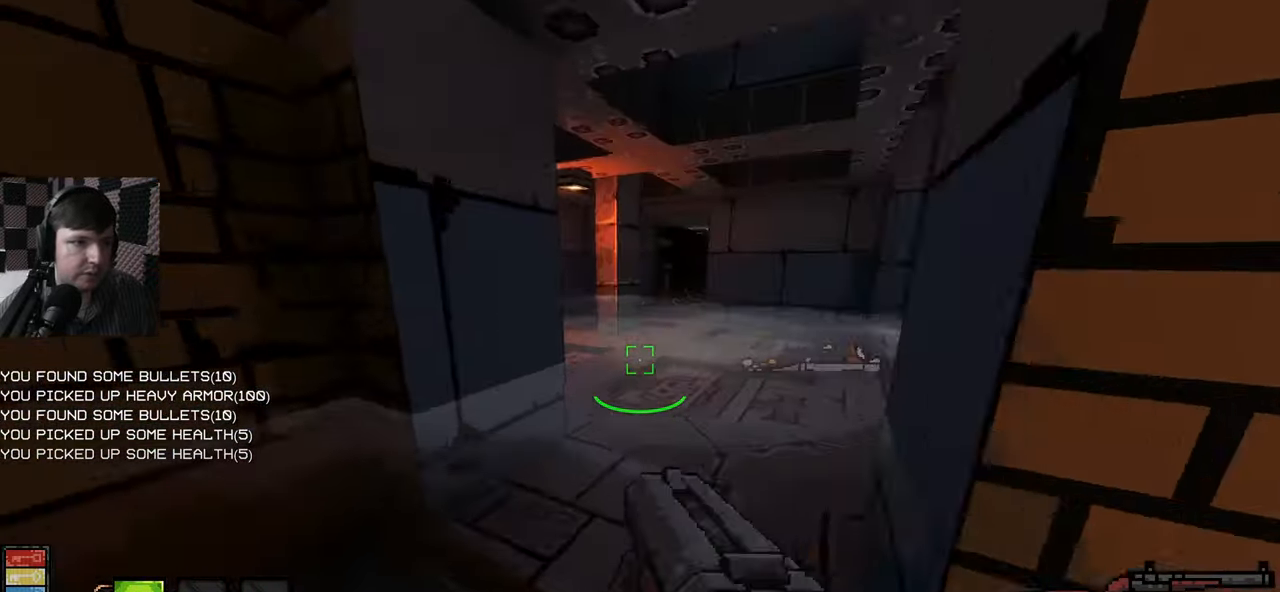
{"keys": [], "mouse": [], "events": [[217, "w", "up"]]}
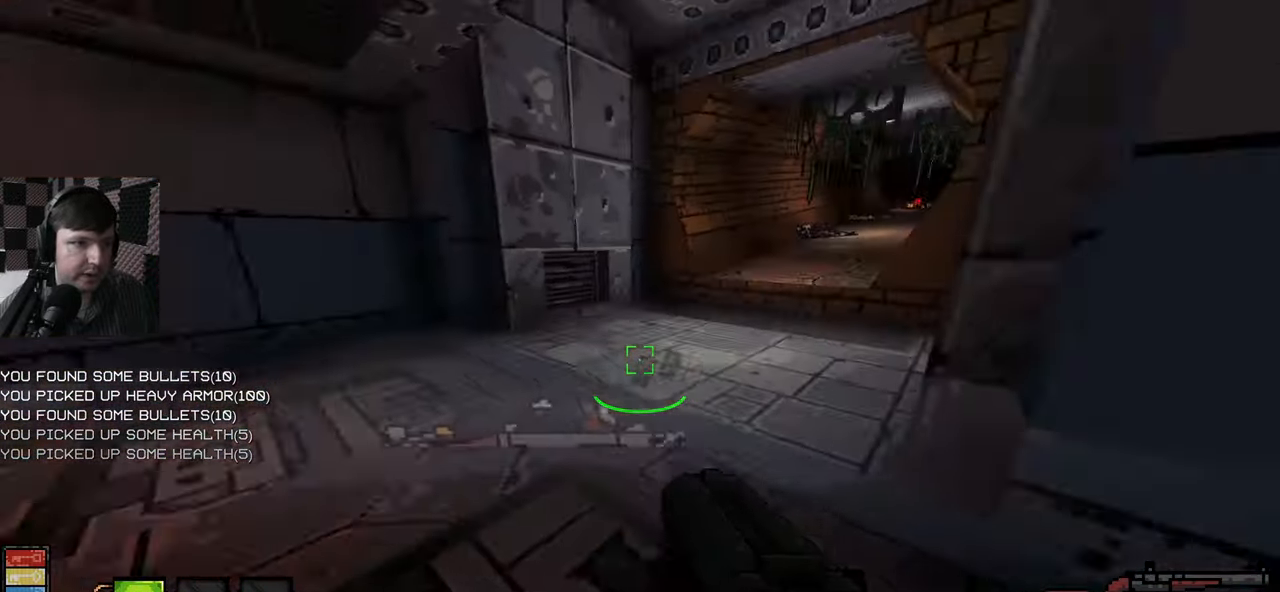
{"keys": [], "mouse": [], "events": [[67, "w", "down"], [367, "w", "up"]]}
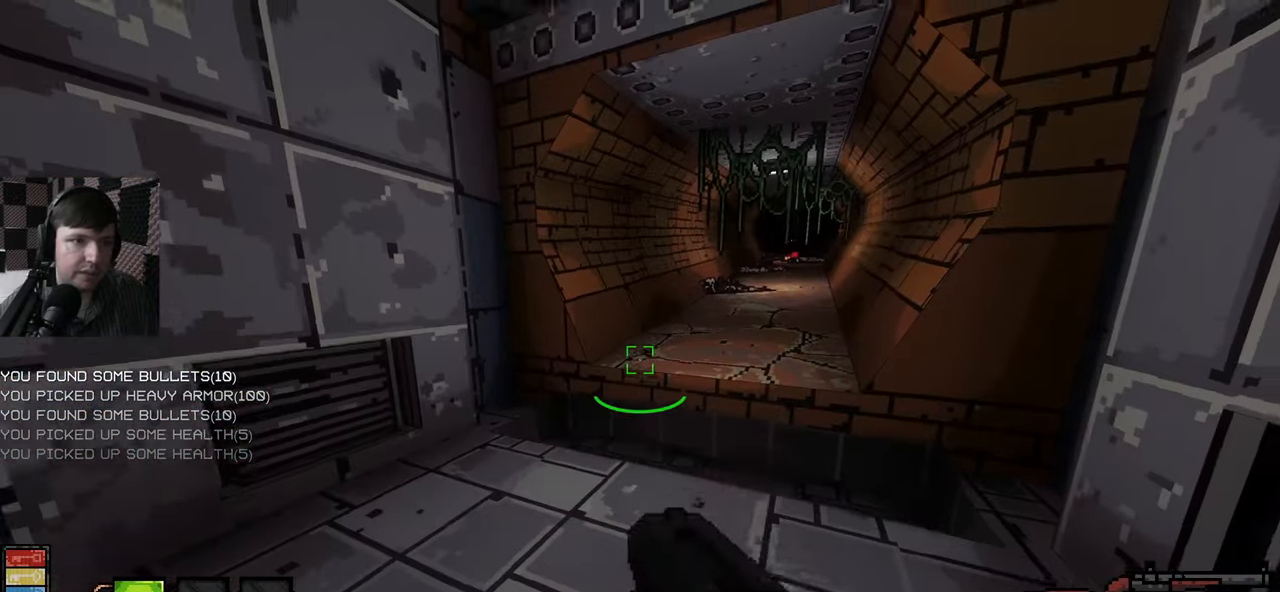
{"keys": ["w"], "mouse": [], "events": [[50, "w", "down"], [300, "w", "up"], [484, "w", "down"]]}
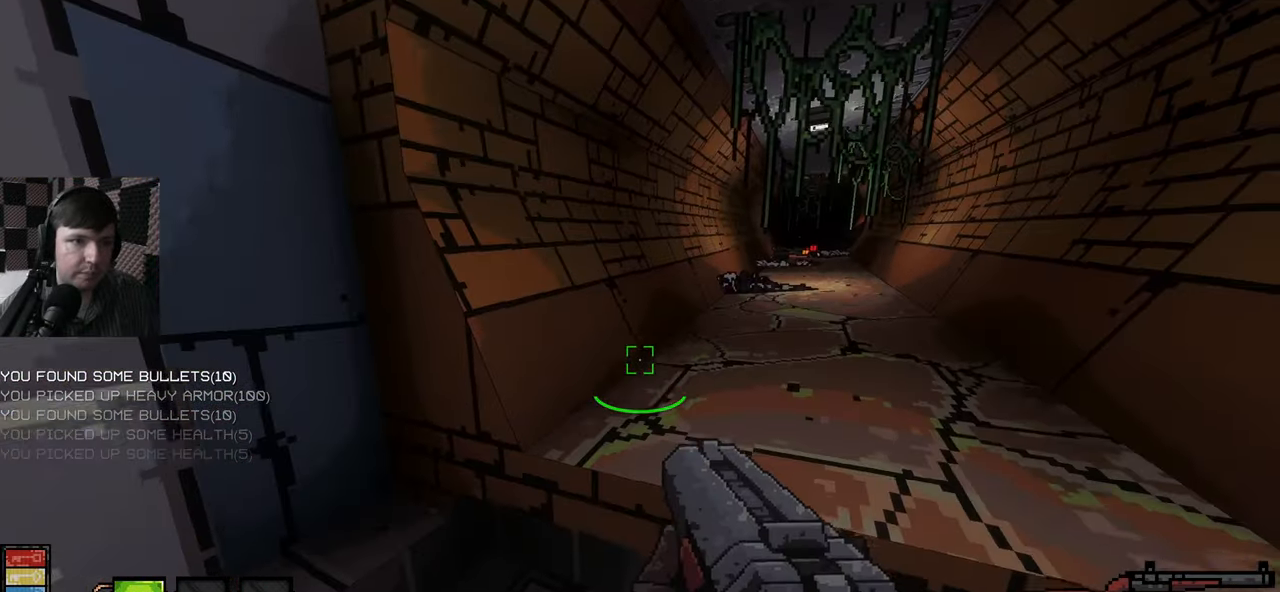
{"keys": ["w"], "mouse": [], "events": [[50, "space", "down"], [267, "space", "up"]]}
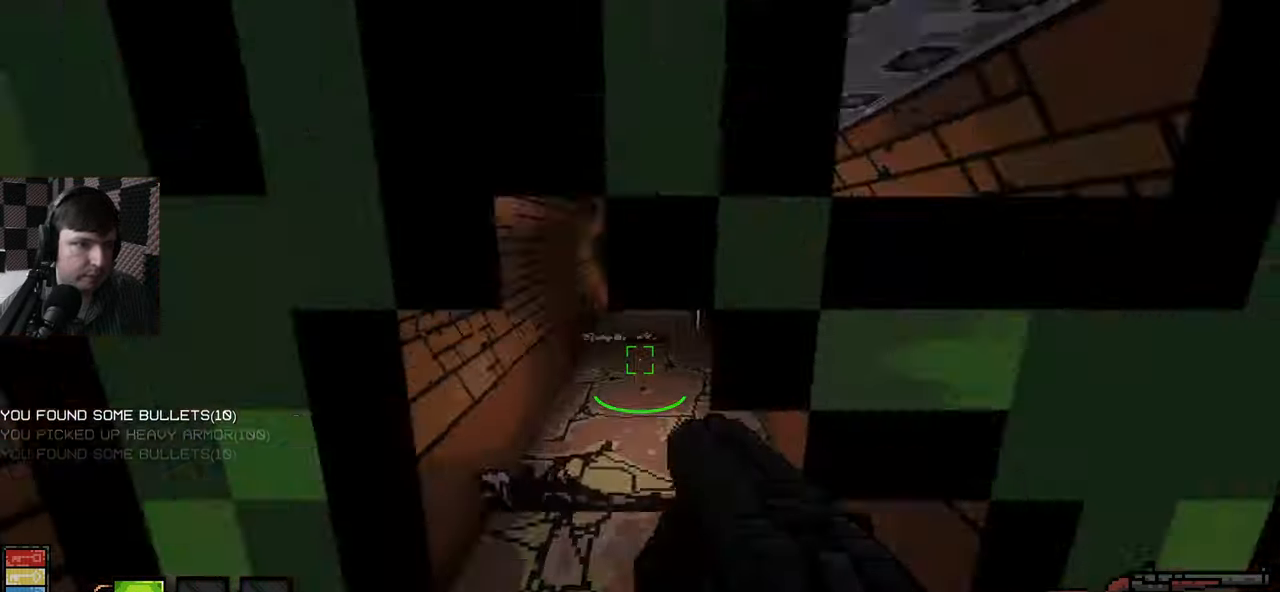
{"keys": ["w"], "mouse": [], "events": []}
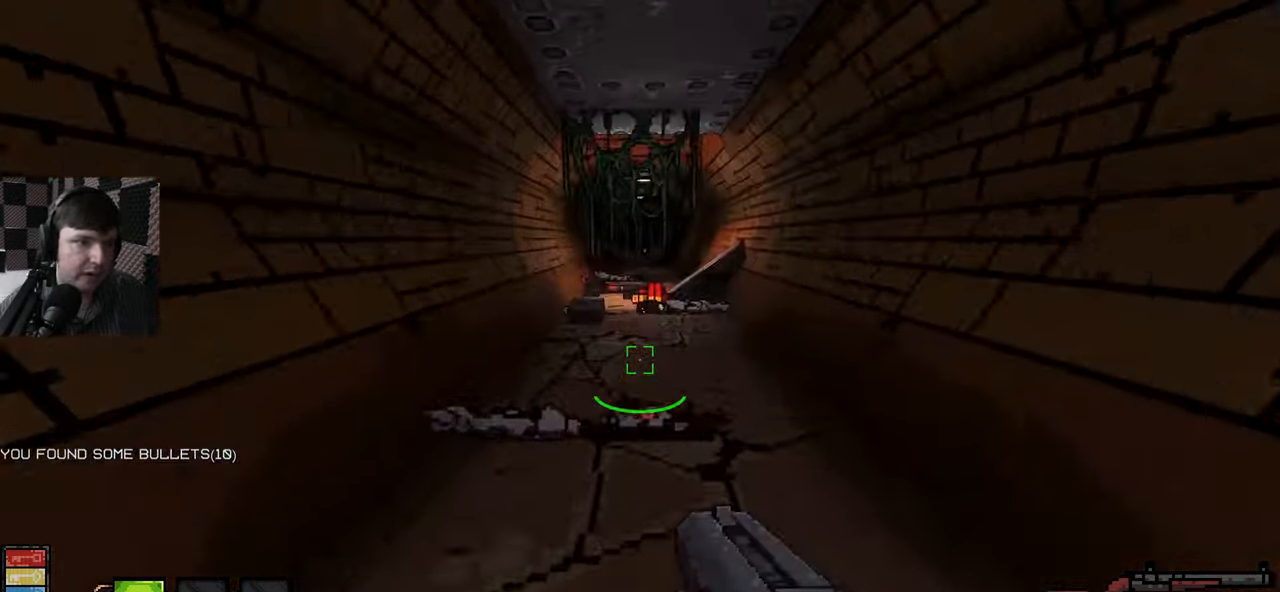
{"keys": ["d", "w"], "mouse": [], "events": [[400, "d", "down"]]}
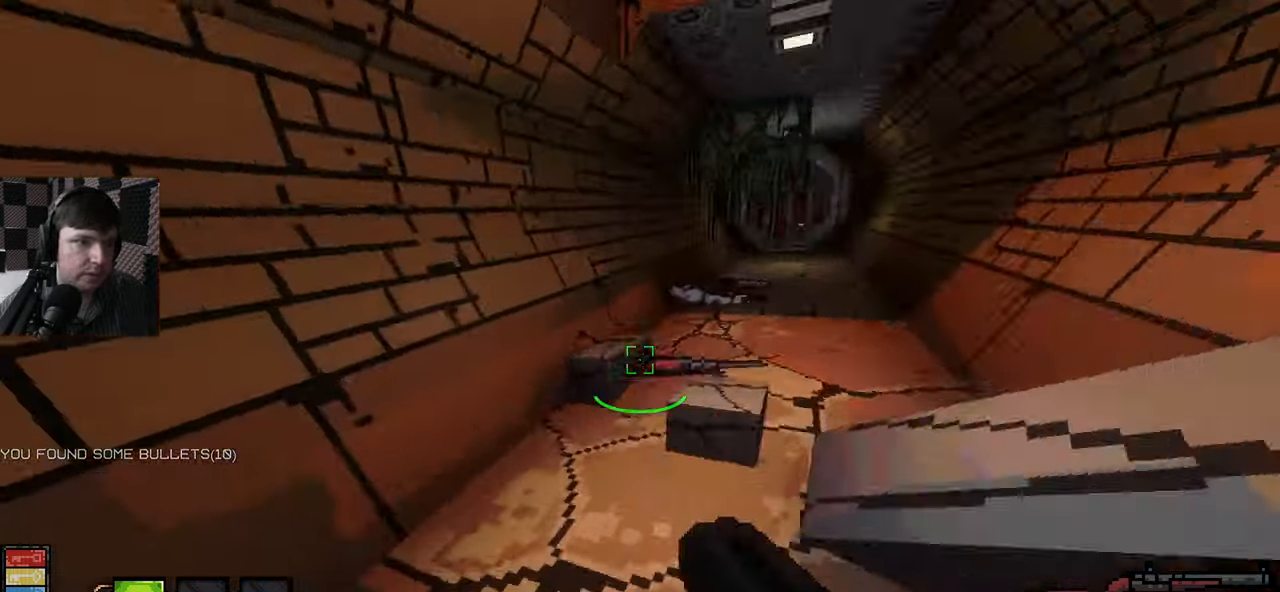
{"keys": ["w"], "mouse": [], "events": [[17, "w", "up"], [67, "d", "up"], [84, "a", "down"], [100, "w", "down"], [350, "a", "up"]]}
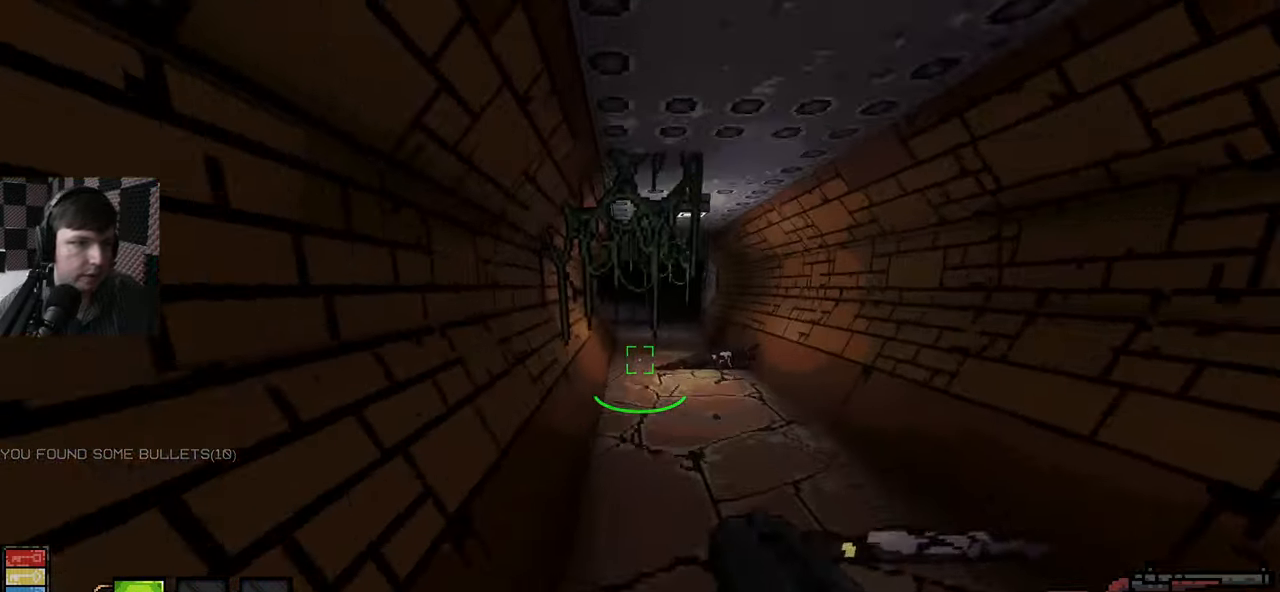
{"keys": ["w"], "mouse": [], "events": []}
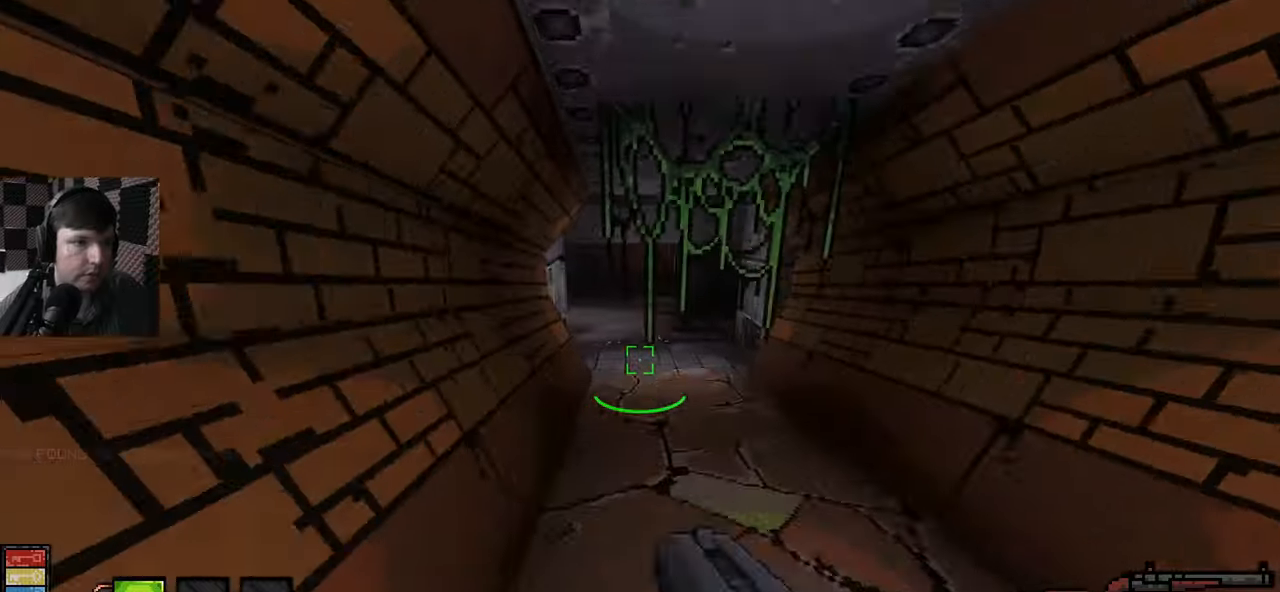
{"keys": ["w"], "mouse": [], "events": []}
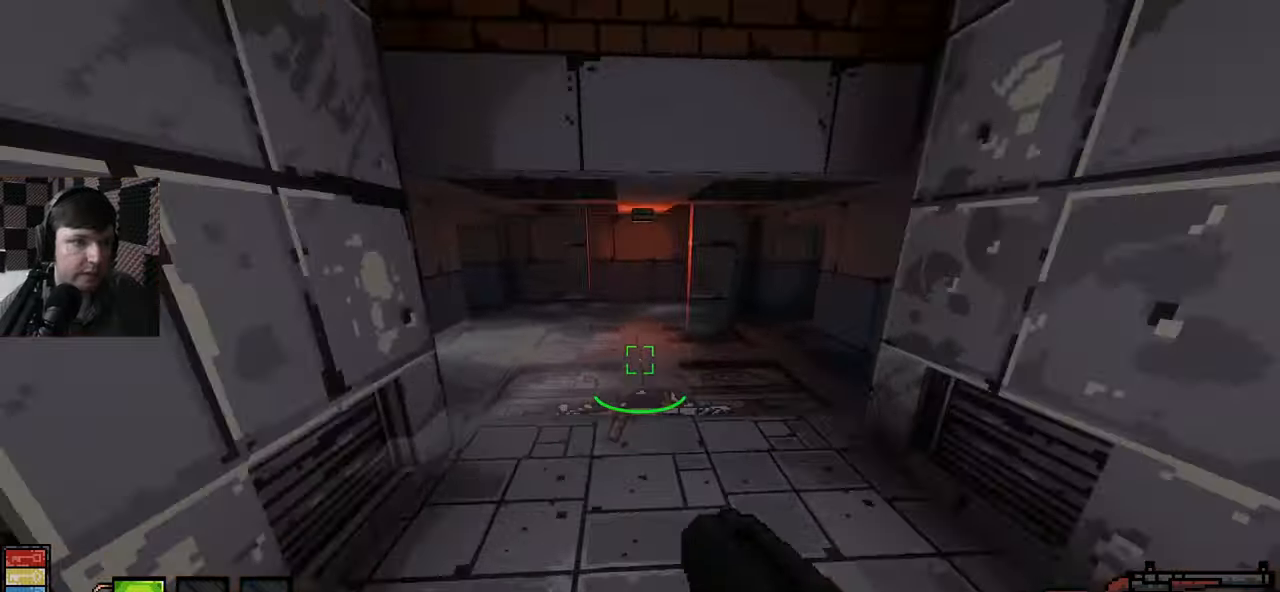
{"keys": ["w"], "mouse": [], "events": [[150, "a", "down"], [366, "a", "up"]]}
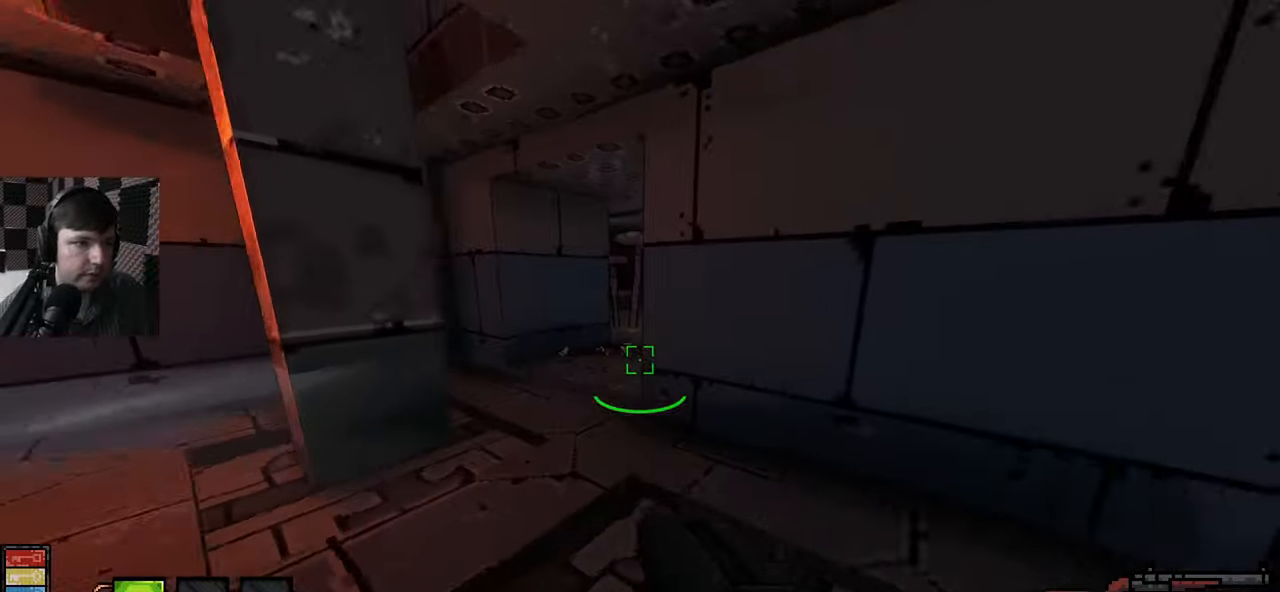
{"keys": ["w"], "mouse": [], "events": [[116, "a", "down"], [316, "a", "up"]]}
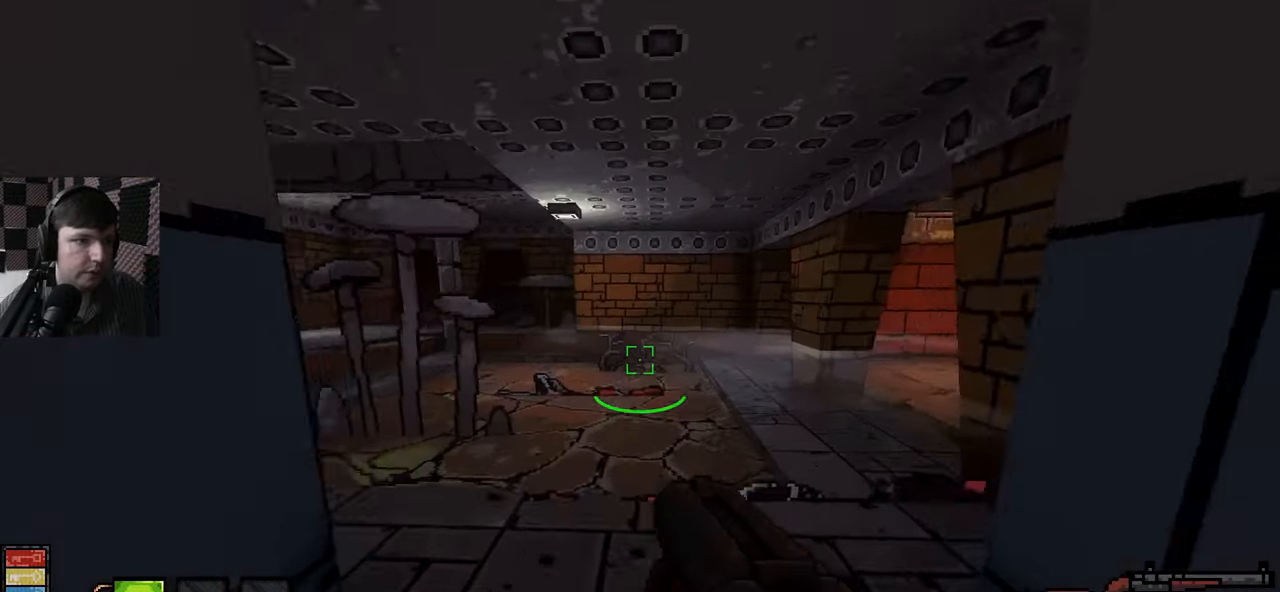
{"keys": [], "mouse": [], "events": [[300, "d", "down"], [383, "d", "up"], [400, "w", "up"]]}
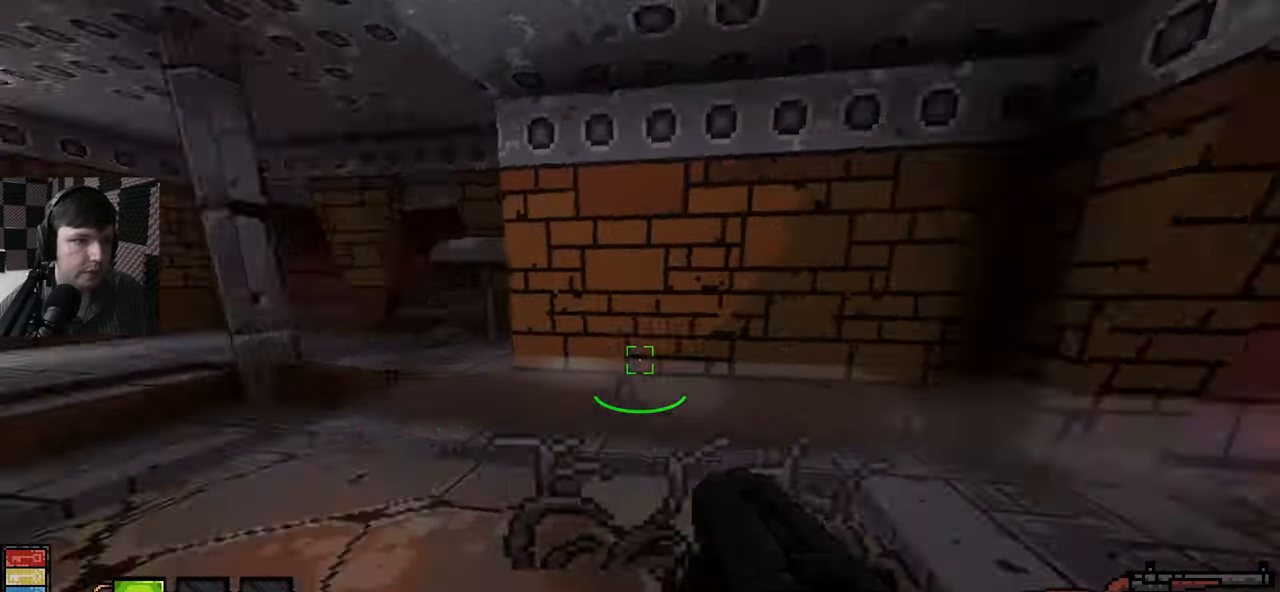
{"keys": [], "mouse": [], "events": [[16, "a", "down"], [216, "a", "up"]]}